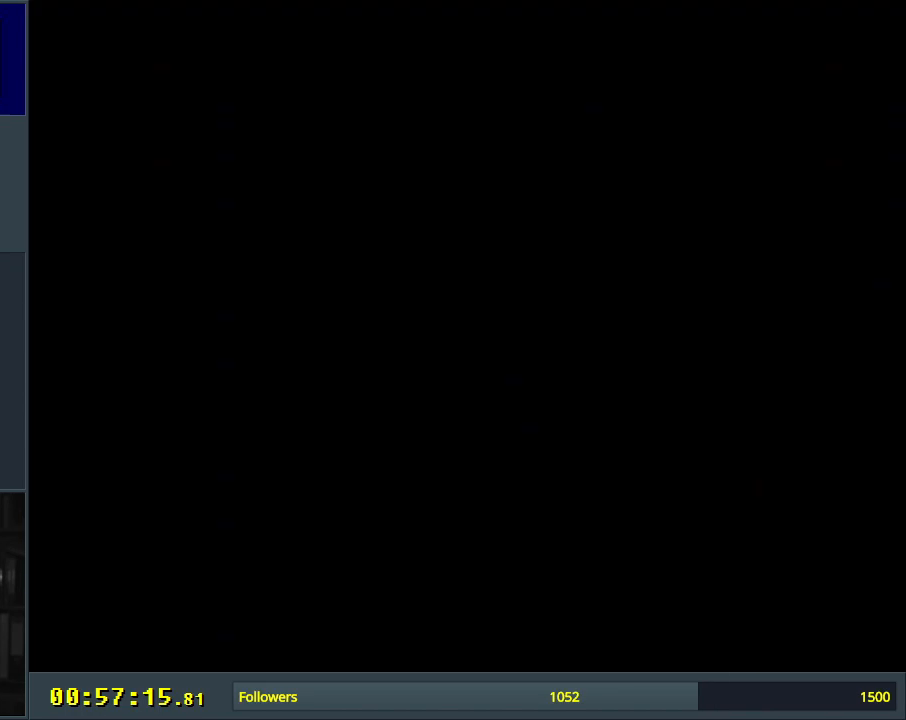
Gameplay with a controller (Nintendo layout); each line is a JSON object with the inputs held at the frame after it. "events" lists button and stick changes between this image and that frame as [ms after this image, input, new state], when the widget could be followed in between. Not read: L3 R3.
{"buttons": [], "events": []}
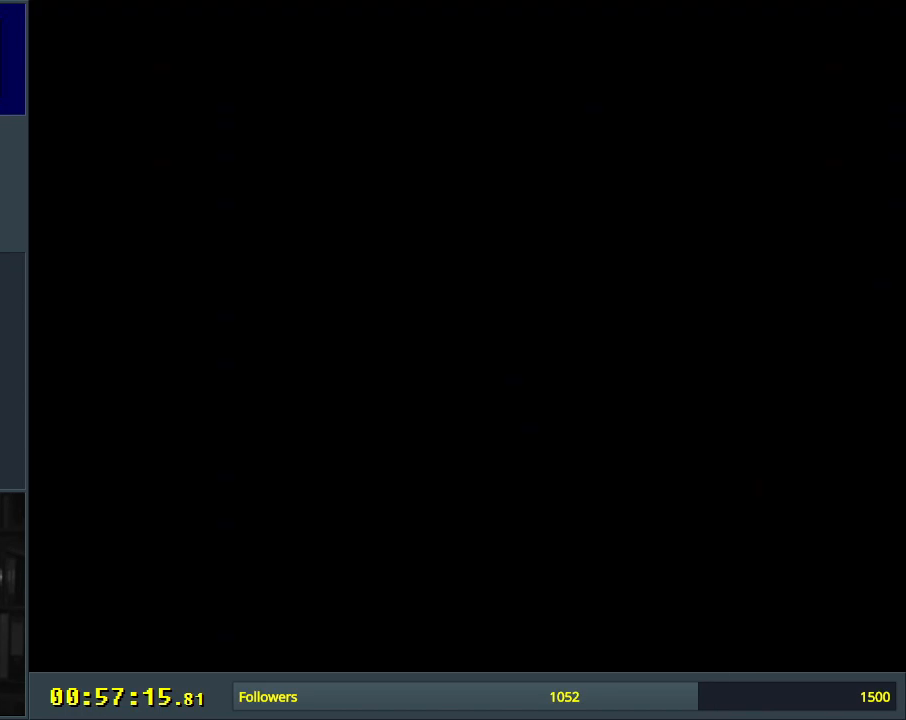
{"buttons": [], "events": []}
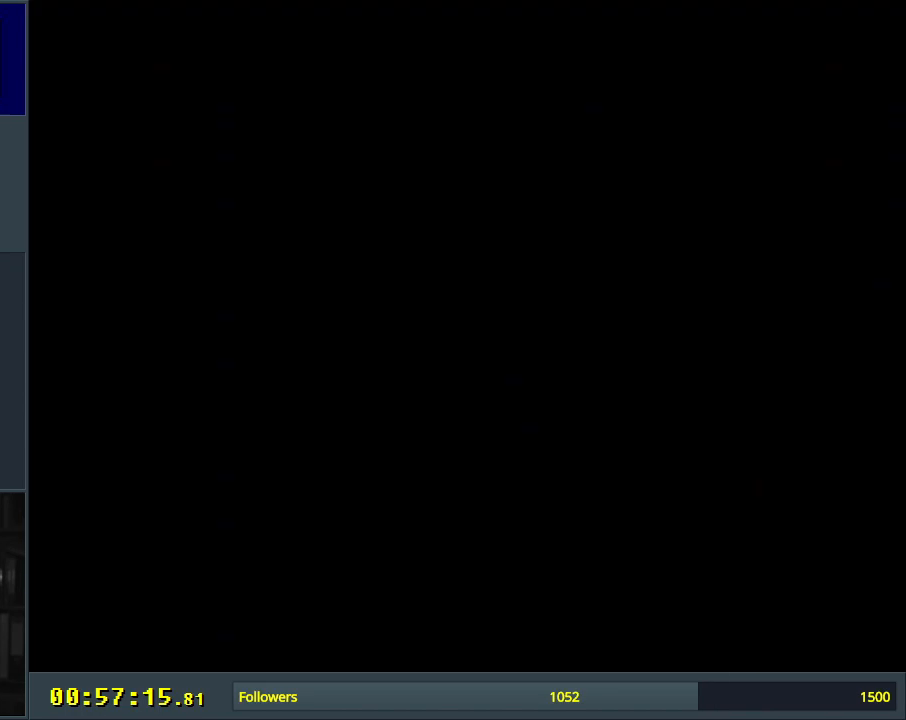
{"buttons": [], "events": []}
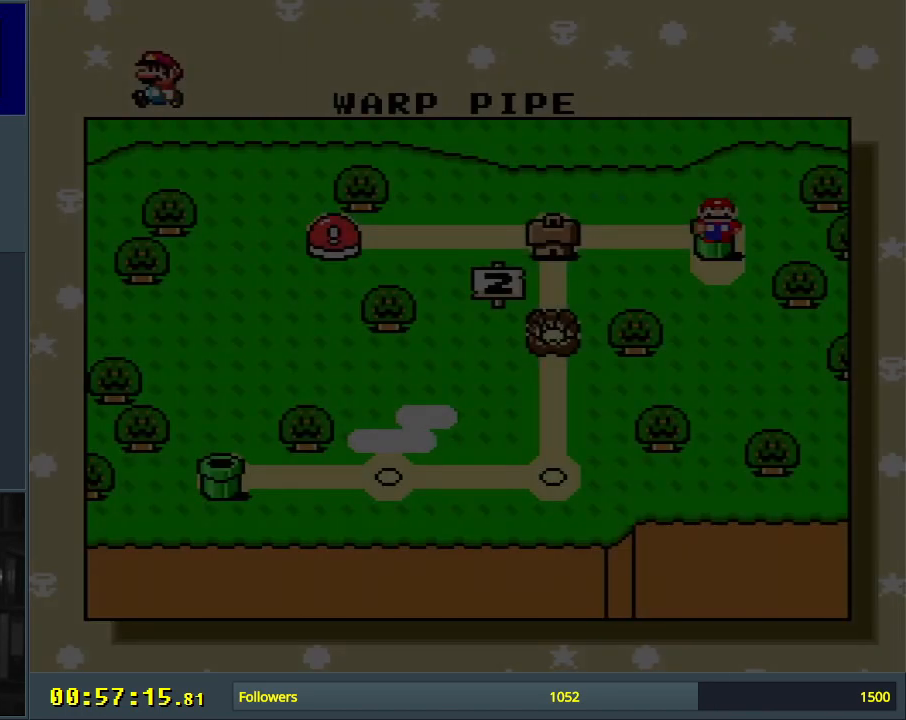
{"buttons": [], "events": []}
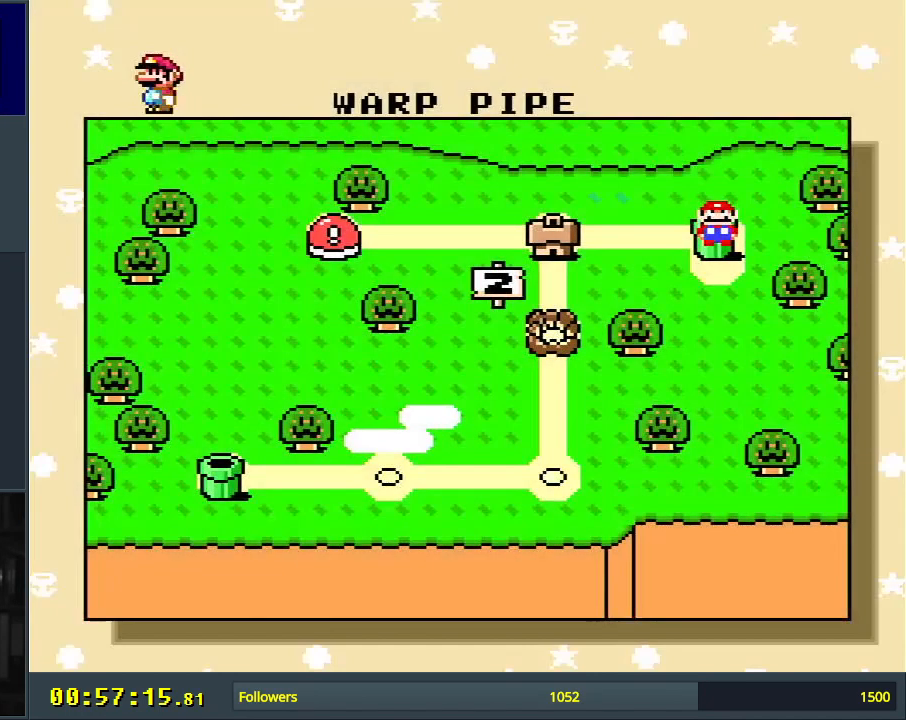
{"buttons": [], "events": [[33, "DPAD_DOWN", "down"], [133, "DPAD_DOWN", "up"], [233, "DPAD_LEFT", "down"], [417, "DPAD_LEFT", "up"]]}
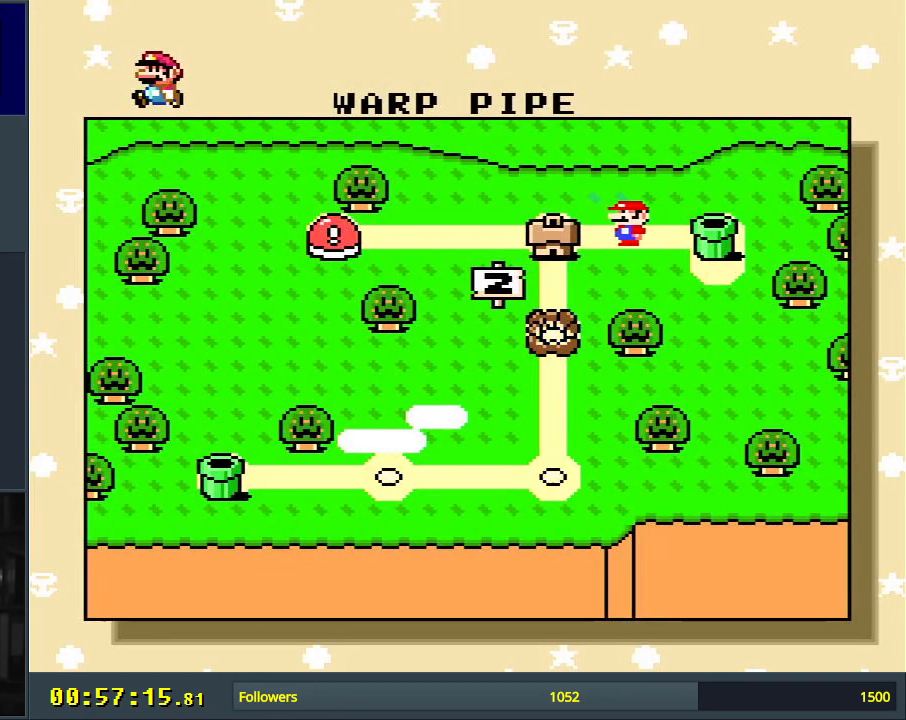
{"buttons": [], "events": [[333, "DPAD_DOWN", "down"], [450, "DPAD_DOWN", "up"]]}
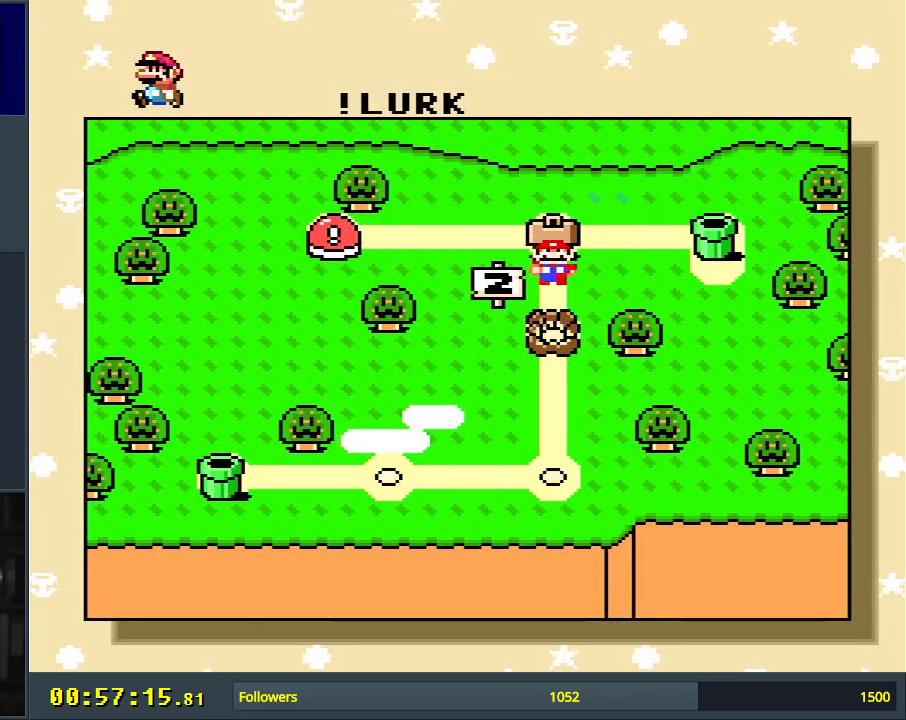
{"buttons": [], "events": [[383, "DPAD_DOWN", "down"], [500, "DPAD_DOWN", "up"]]}
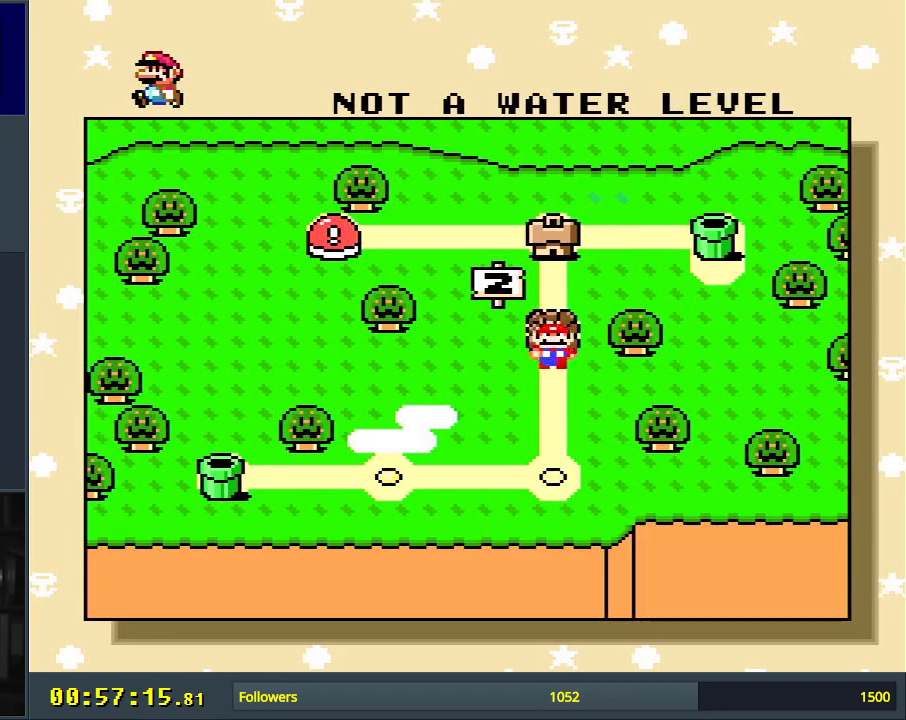
{"buttons": [], "events": []}
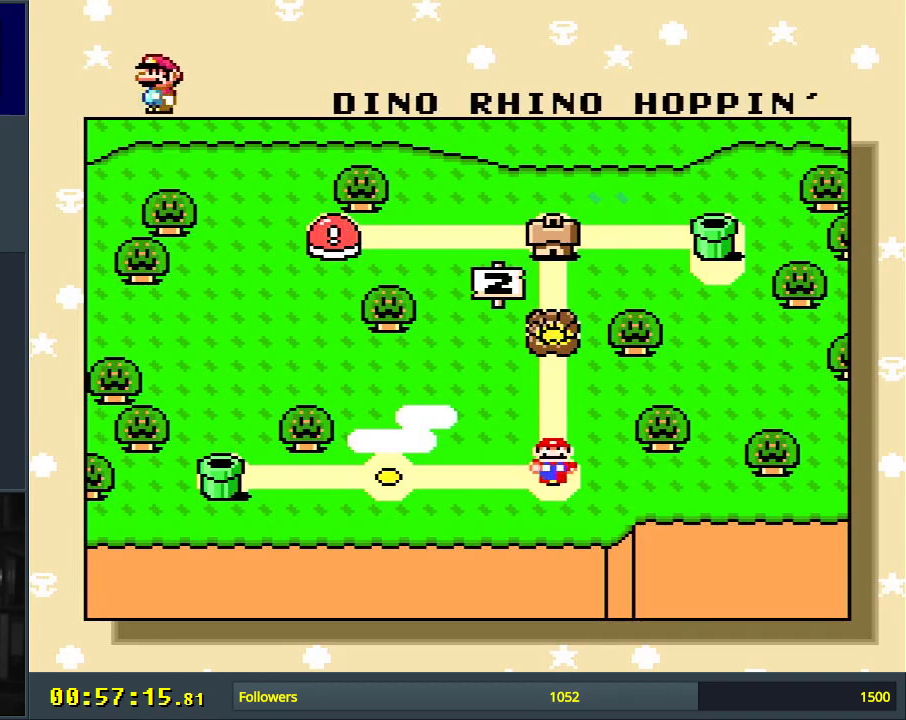
{"buttons": [], "events": [[33, "DPAD_LEFT", "down"], [217, "DPAD_LEFT", "up"]]}
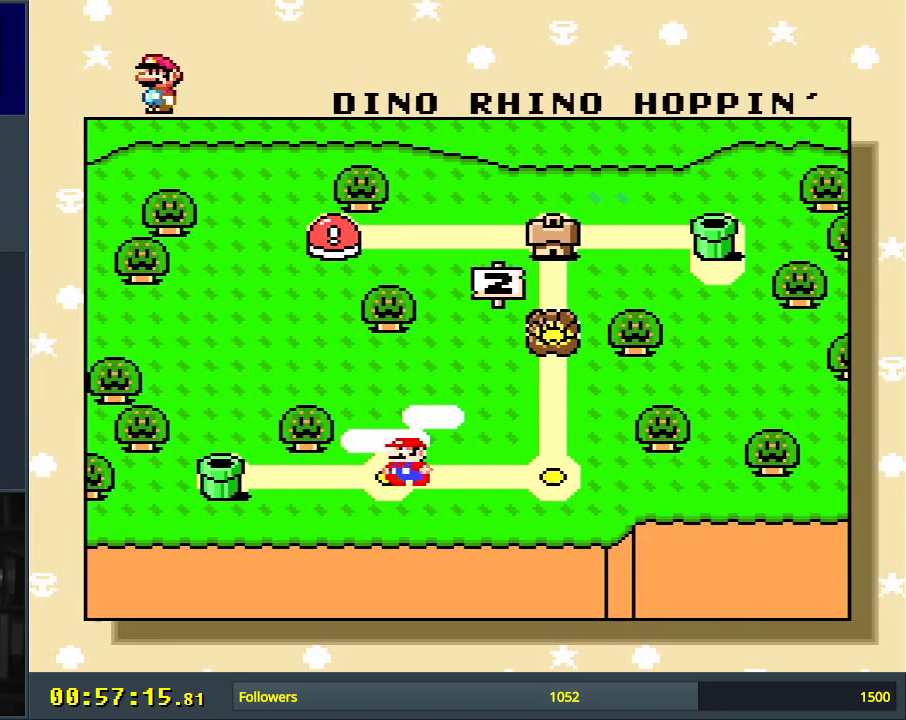
{"buttons": [], "events": [[167, "DPAD_LEFT", "down"], [317, "DPAD_LEFT", "up"]]}
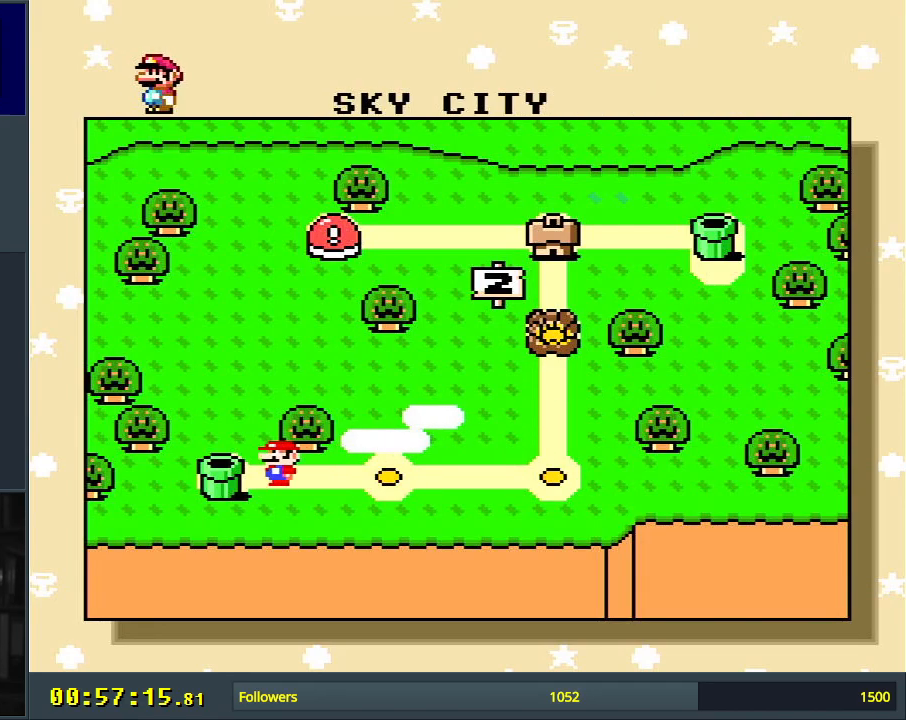
{"buttons": ["A"], "events": [[300, "A", "down"], [433, "A", "up"], [500, "A", "down"]]}
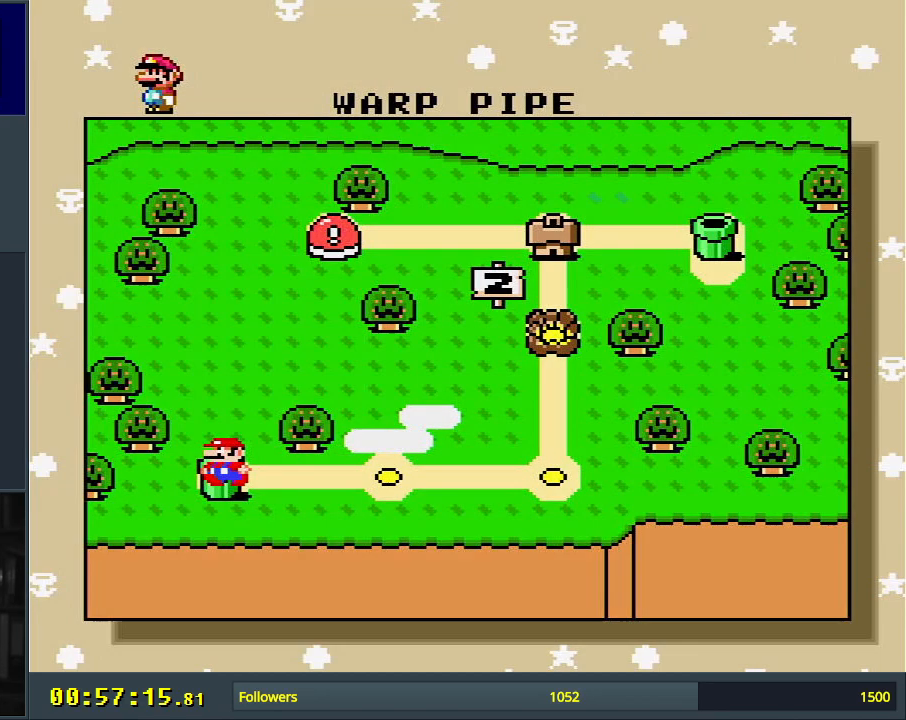
{"buttons": [], "events": [[167, "A", "up"]]}
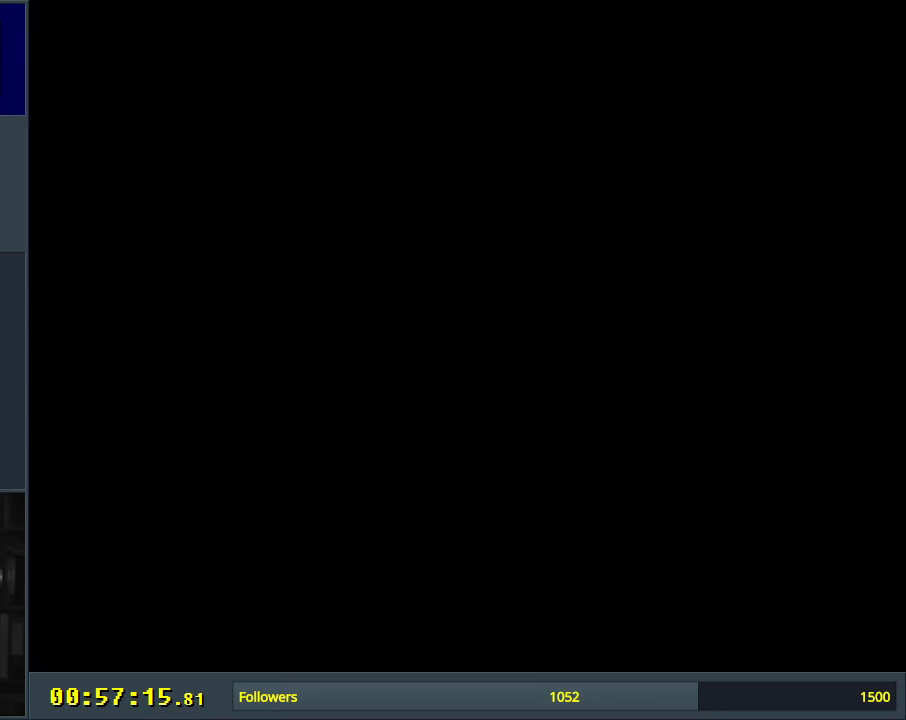
{"buttons": [], "events": []}
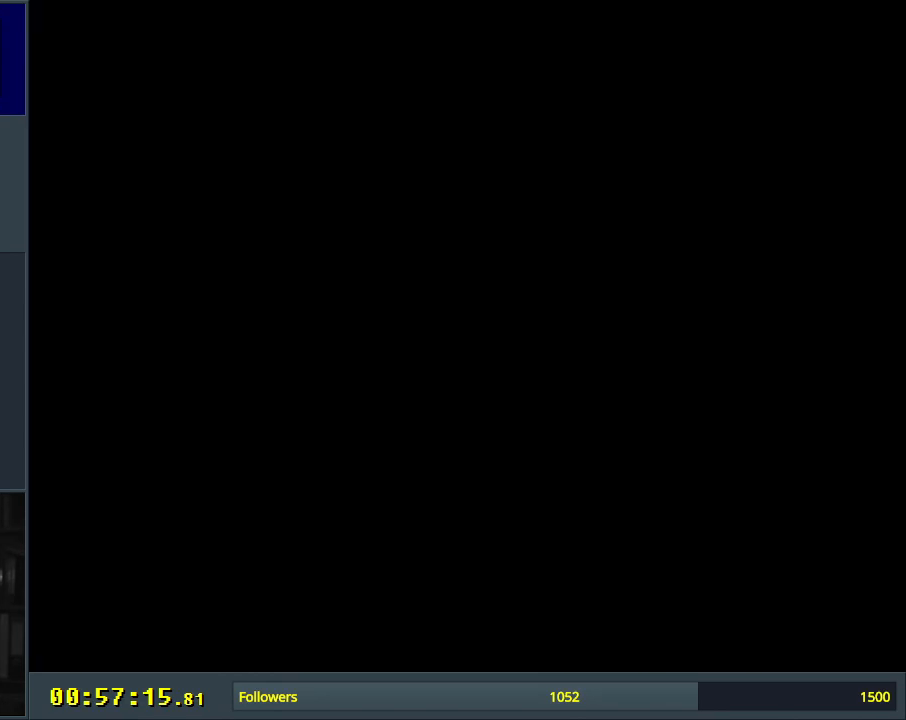
{"buttons": [], "events": []}
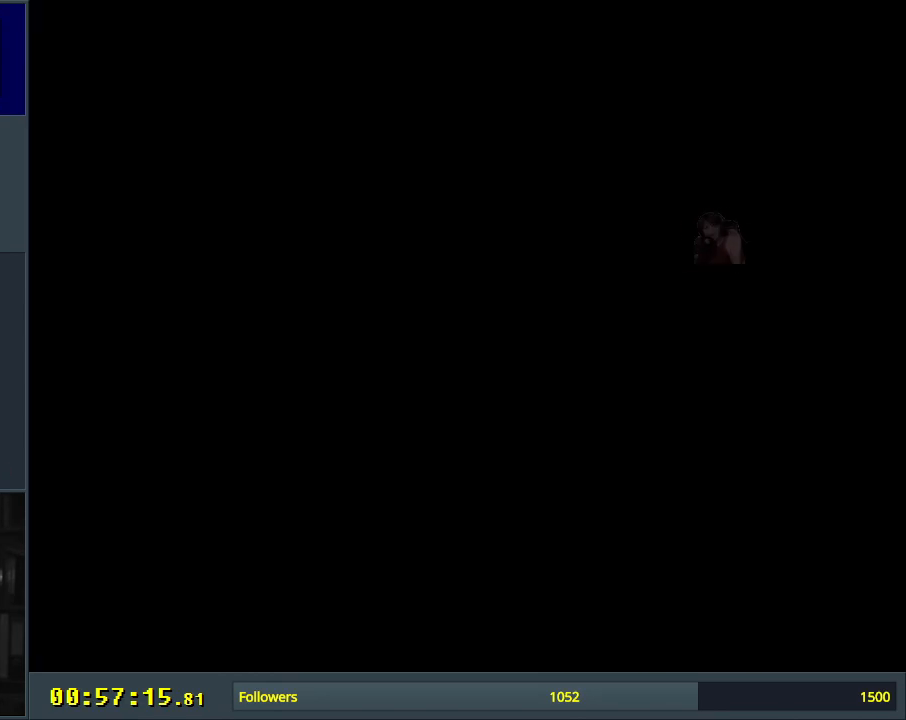
{"buttons": [], "events": []}
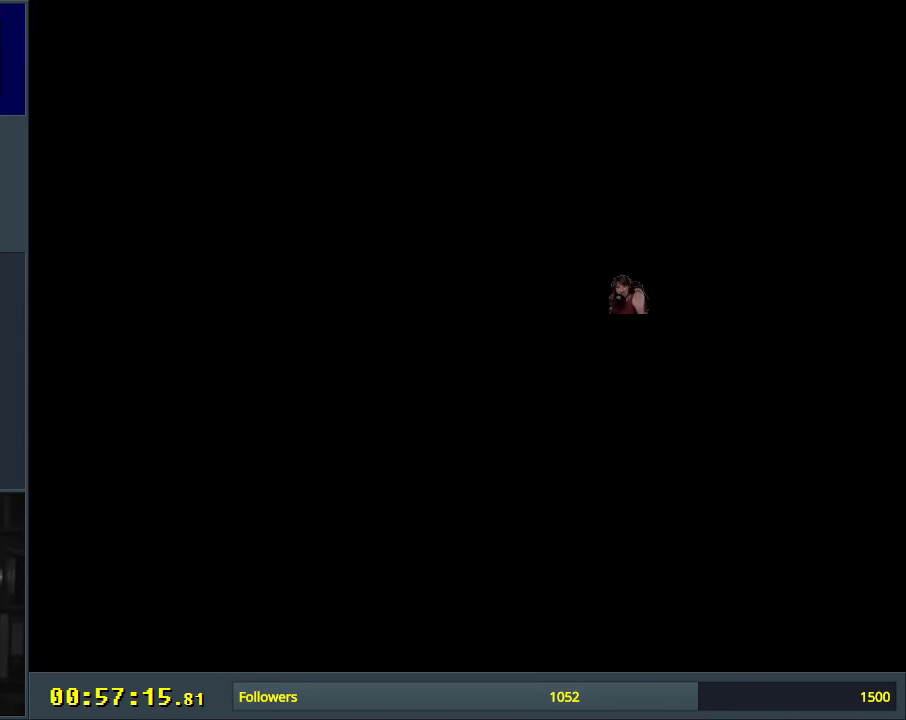
{"buttons": [], "events": []}
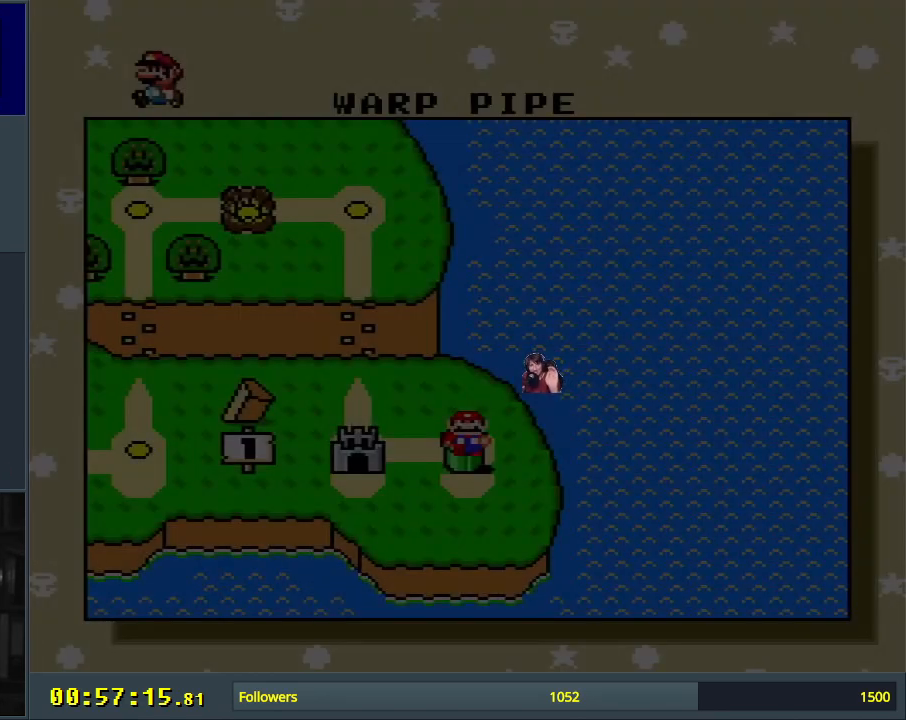
{"buttons": [], "events": []}
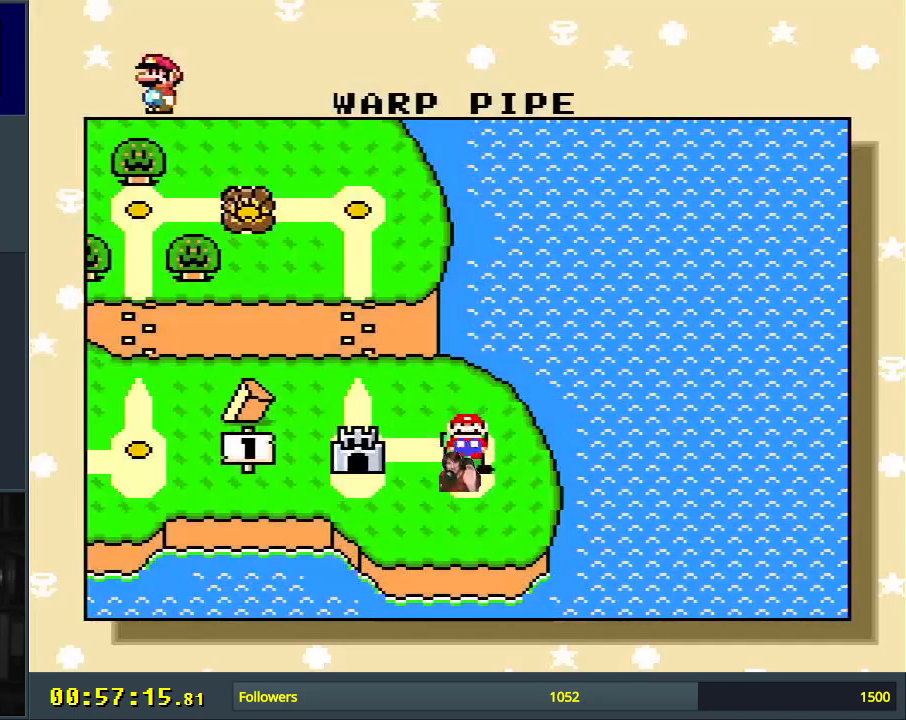
{"buttons": [], "events": [[200, "DPAD_LEFT", "down"], [317, "DPAD_LEFT", "up"]]}
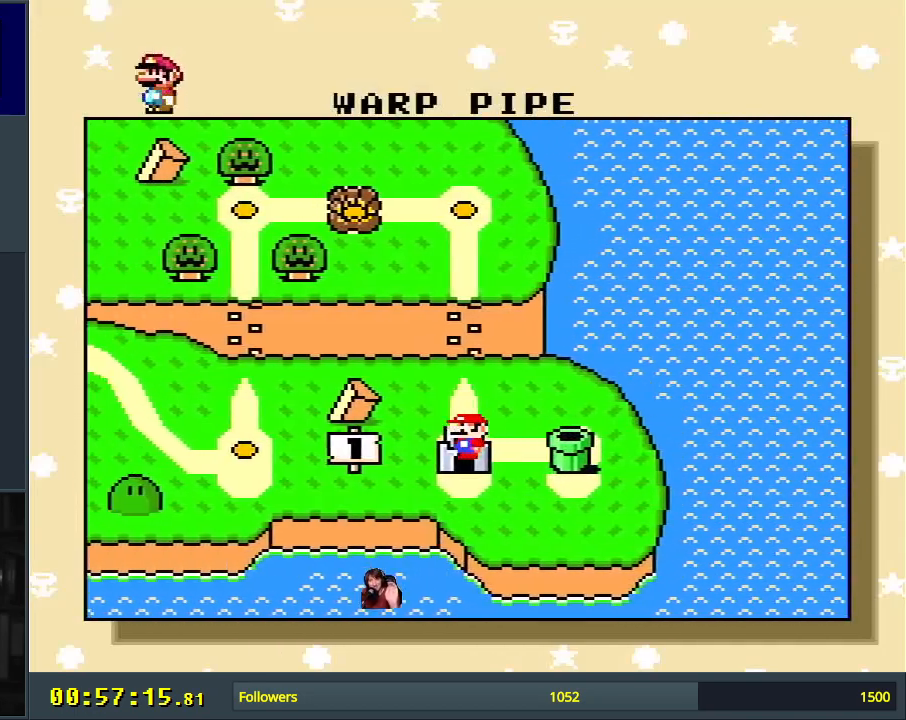
{"buttons": [], "events": [[100, "DPAD_UP", "down"], [233, "DPAD_UP", "up"]]}
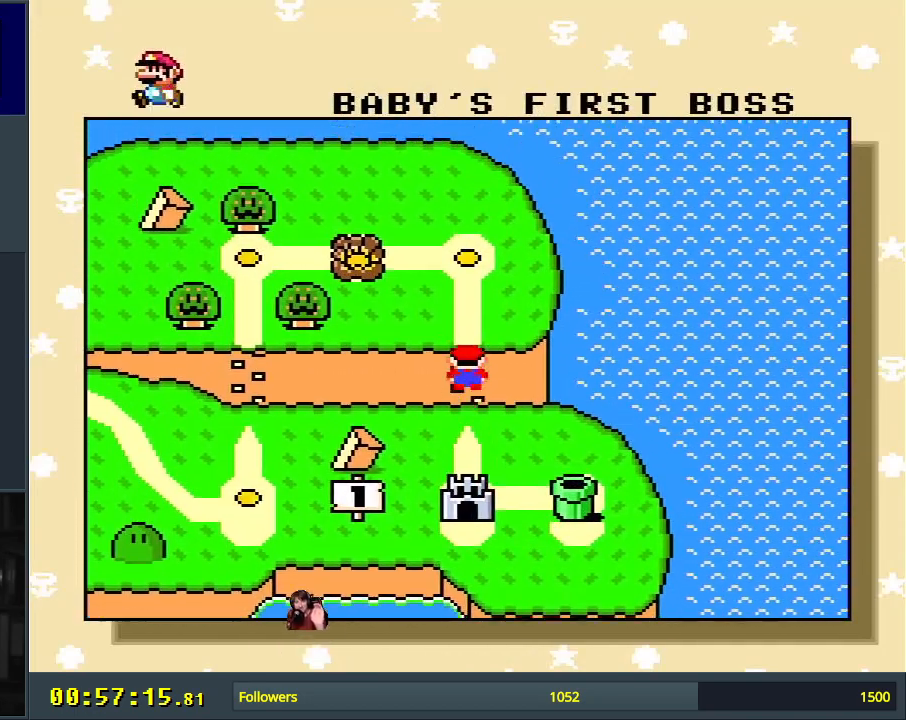
{"buttons": [], "events": []}
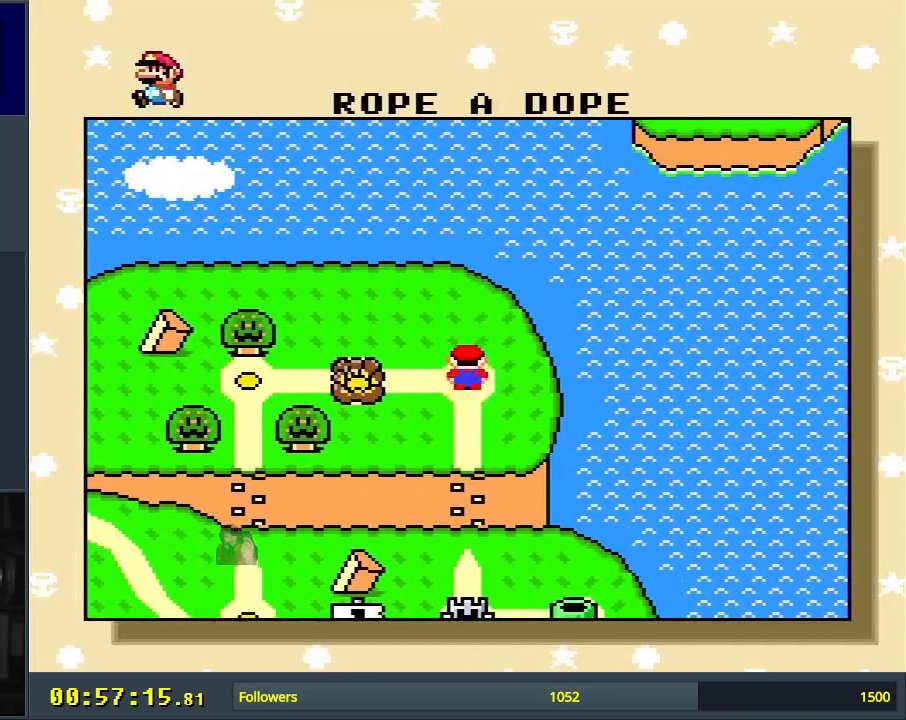
{"buttons": [], "events": [[83, "DPAD_LEFT", "down"], [200, "DPAD_LEFT", "up"]]}
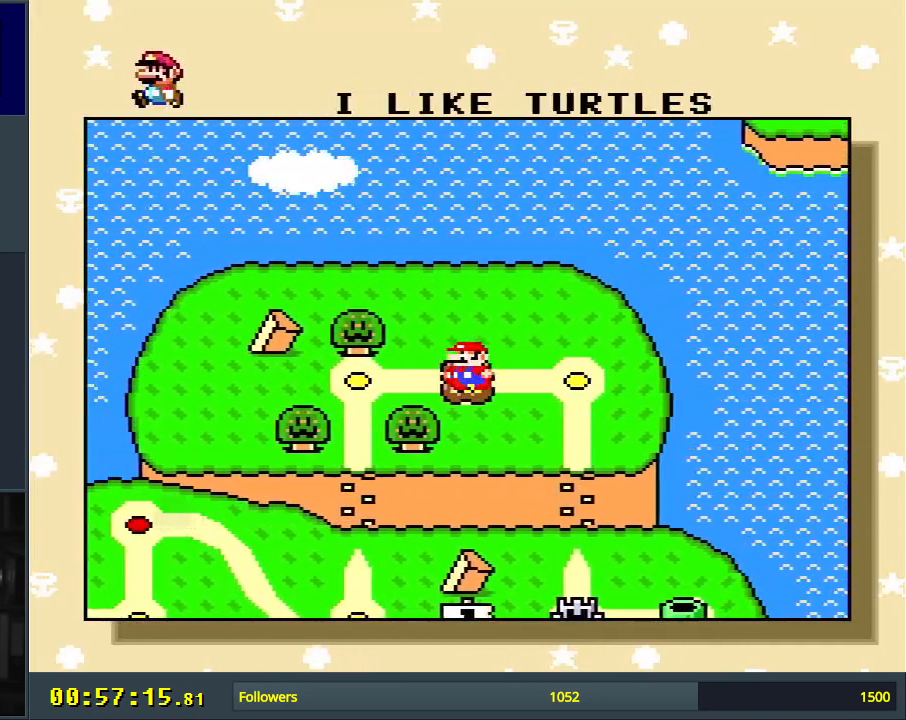
{"buttons": [], "events": [[50, "DPAD_LEFT", "down"], [183, "DPAD_LEFT", "up"]]}
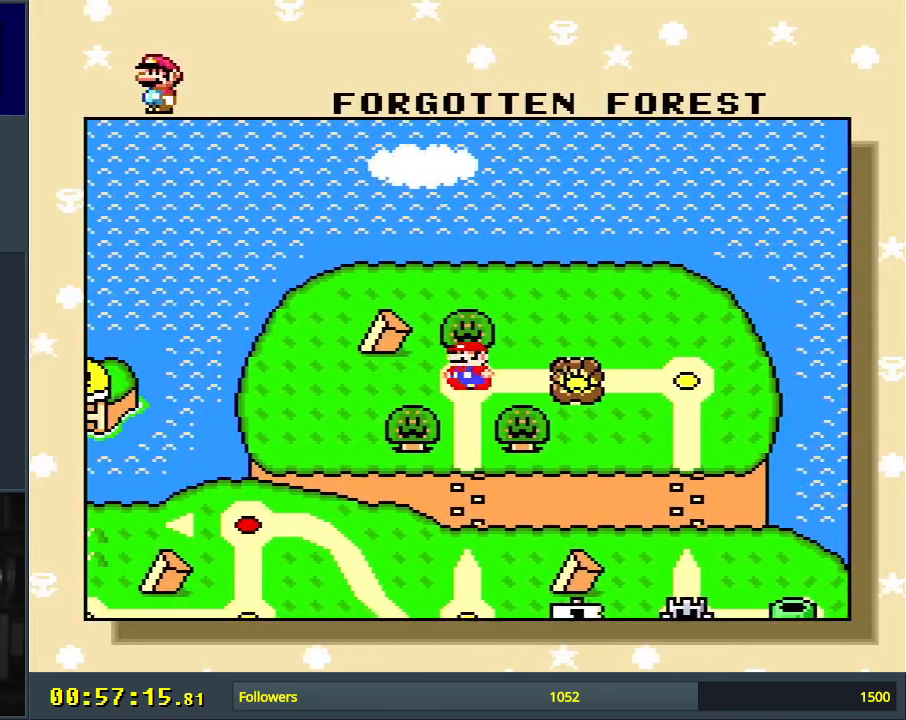
{"buttons": [], "events": [[50, "DPAD_DOWN", "down"], [183, "DPAD_DOWN", "up"]]}
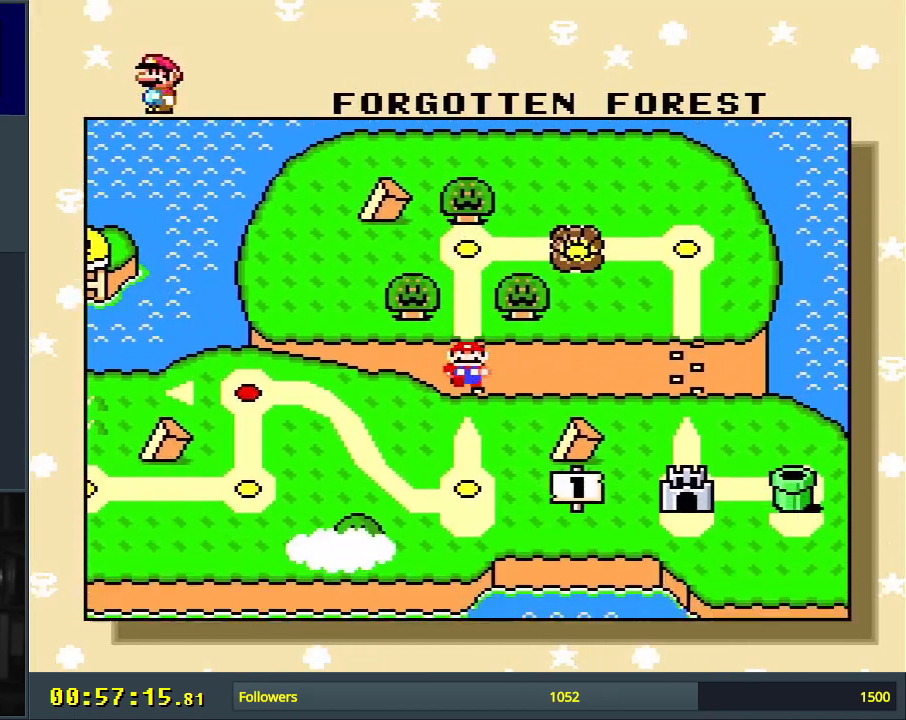
{"buttons": ["DPAD_LEFT"], "events": [[400, "DPAD_LEFT", "down"]]}
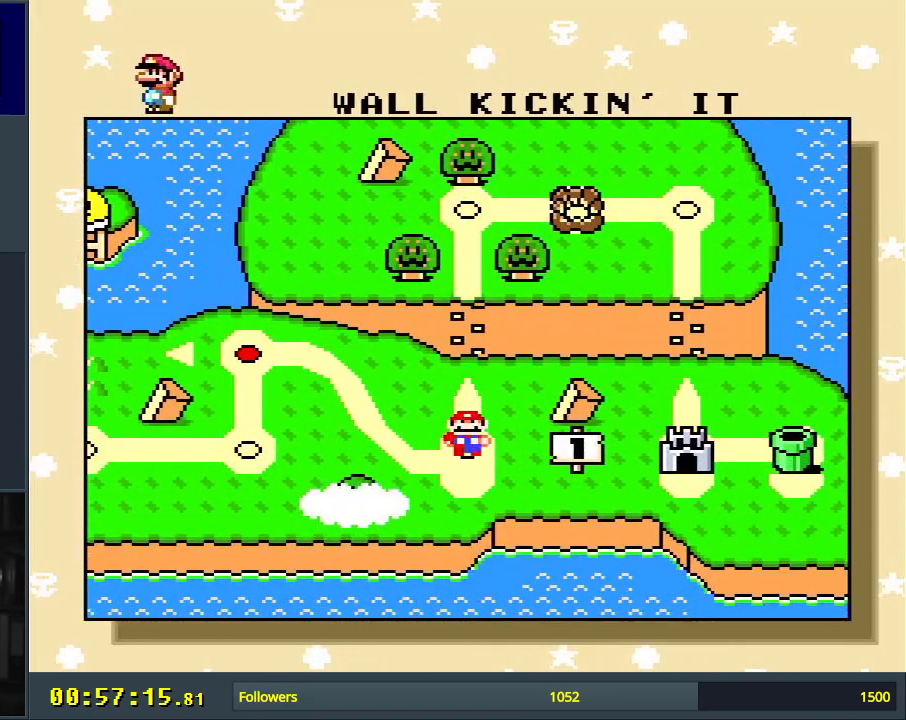
{"buttons": [], "events": [[17, "DPAD_LEFT", "up"], [117, "DPAD_LEFT", "down"], [267, "DPAD_LEFT", "up"]]}
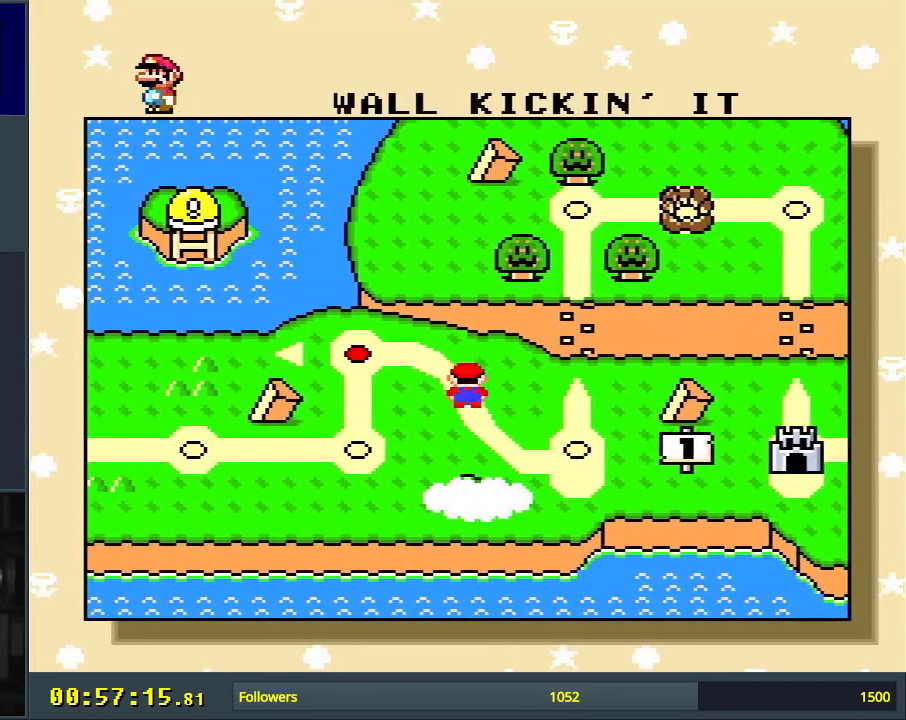
{"buttons": ["DPAD_DOWN"], "events": [[433, "DPAD_DOWN", "down"]]}
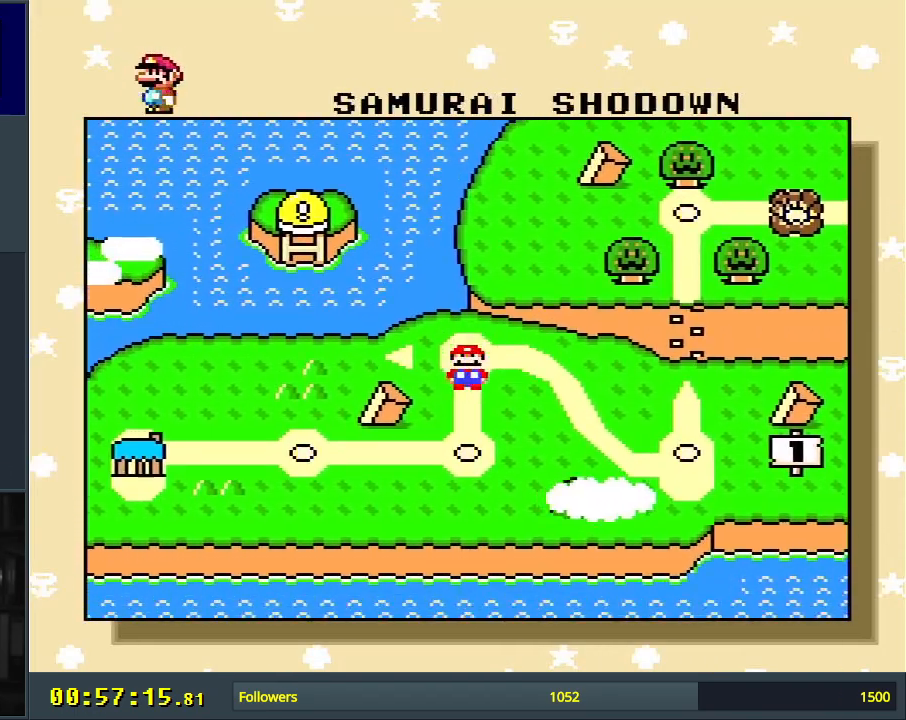
{"buttons": ["DPAD_LEFT"], "events": [[100, "DPAD_DOWN", "up"], [500, "DPAD_LEFT", "down"]]}
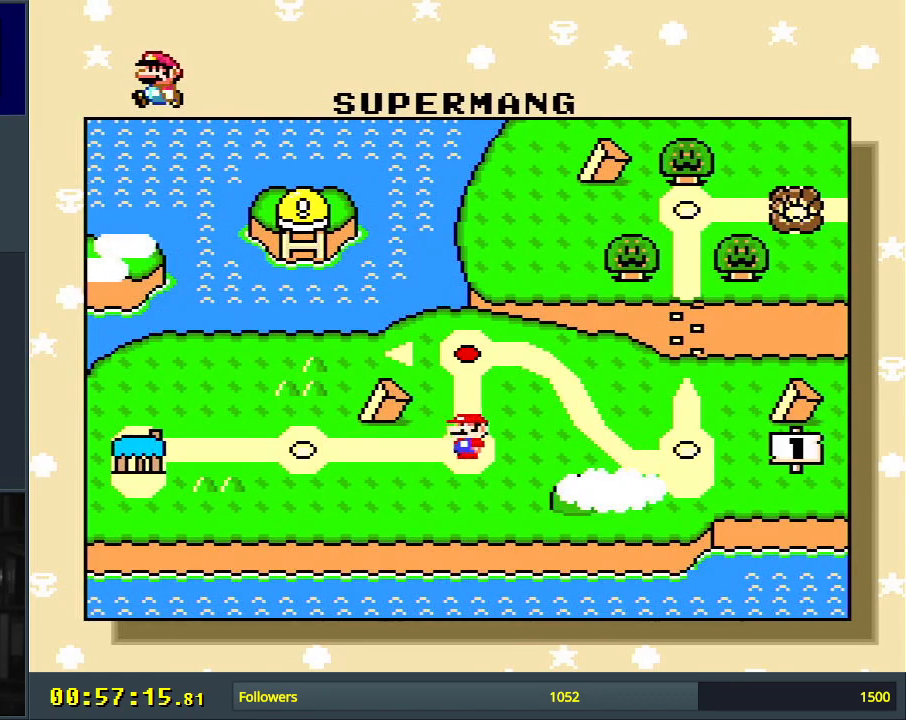
{"buttons": [], "events": [[150, "DPAD_LEFT", "up"]]}